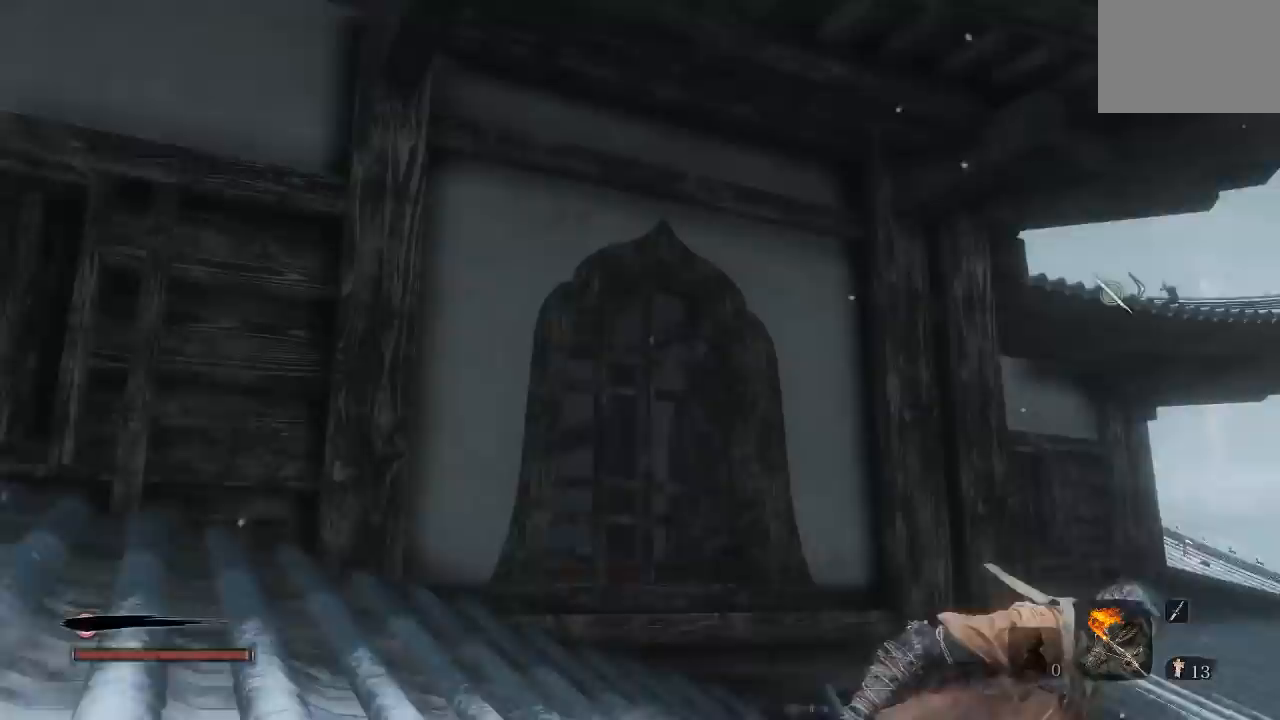
Gameplay with a controller (Xbox layout); each line is a JSON object with the inputs held at the frame after it. "button_events" lists button changes between this image and that frame as [ms after this image, input, new state], when the widget could be followed in between (sticks are given only as held states).
{"buttons": ["A"], "left_stick": "up-left", "right_stick": "center", "button_events": [[100, "B", "up"], [350, "A", "down"]]}
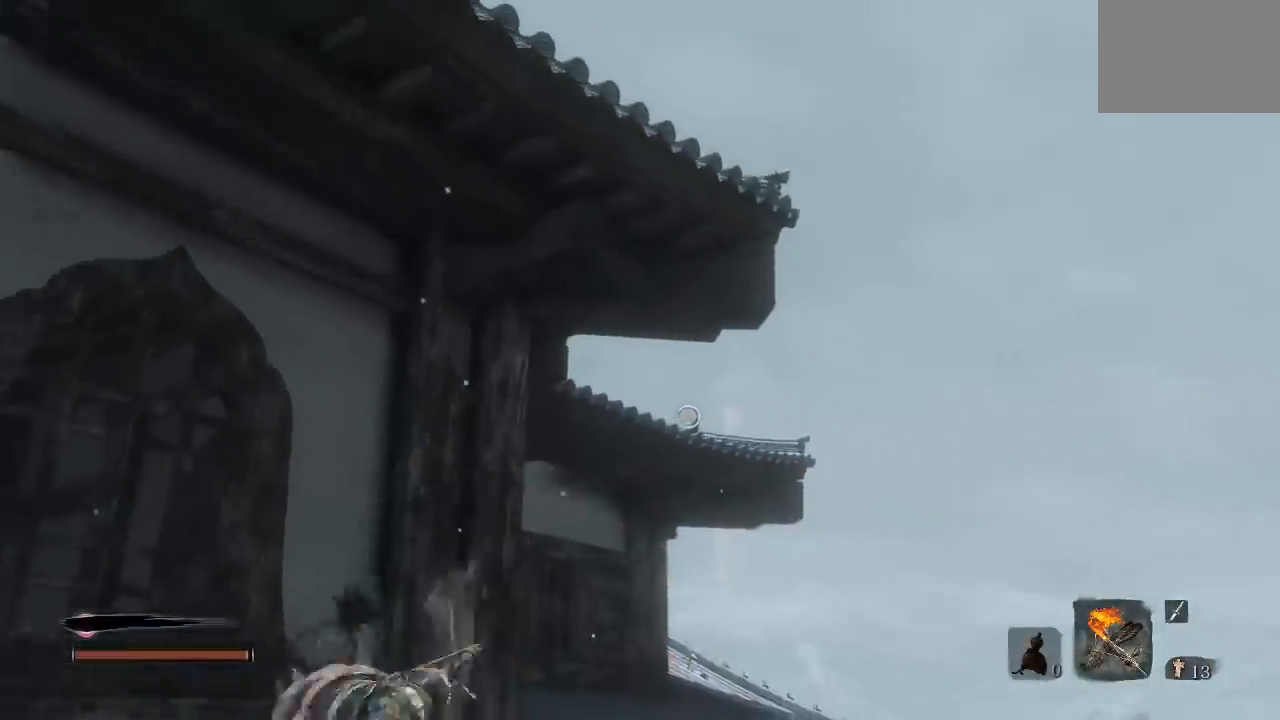
{"buttons": [], "left_stick": "up", "right_stick": "center", "button_events": [[67, "A", "up"], [333, "X", "down"], [450, "X", "up"]]}
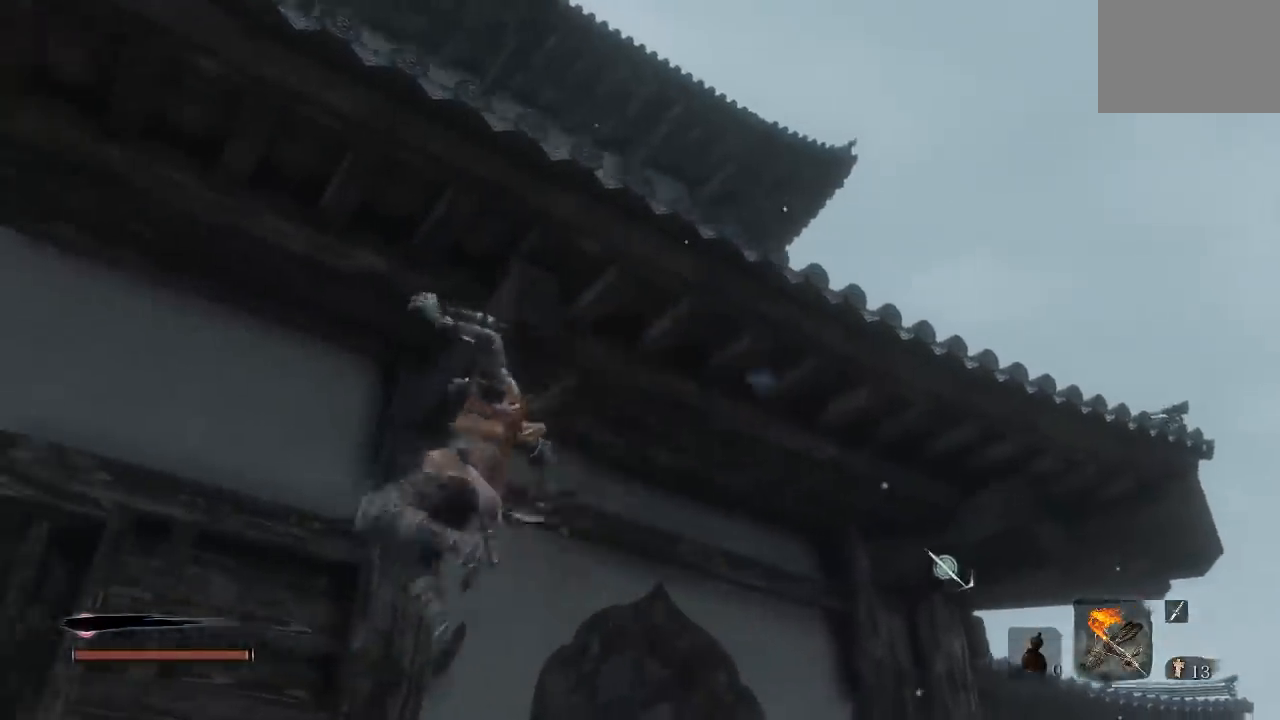
{"buttons": [], "left_stick": "down", "right_stick": "center", "button_events": []}
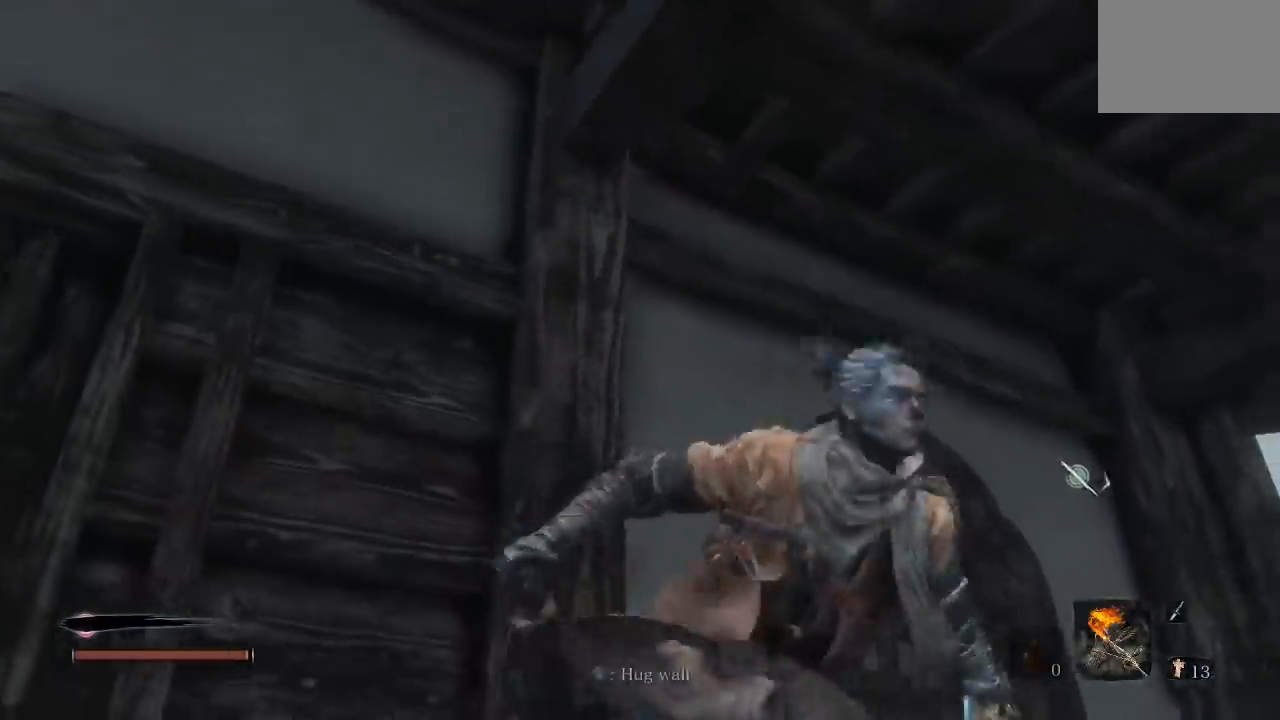
{"buttons": [], "left_stick": "up", "right_stick": "center", "button_events": [[233, "A", "down"], [383, "A", "up"]]}
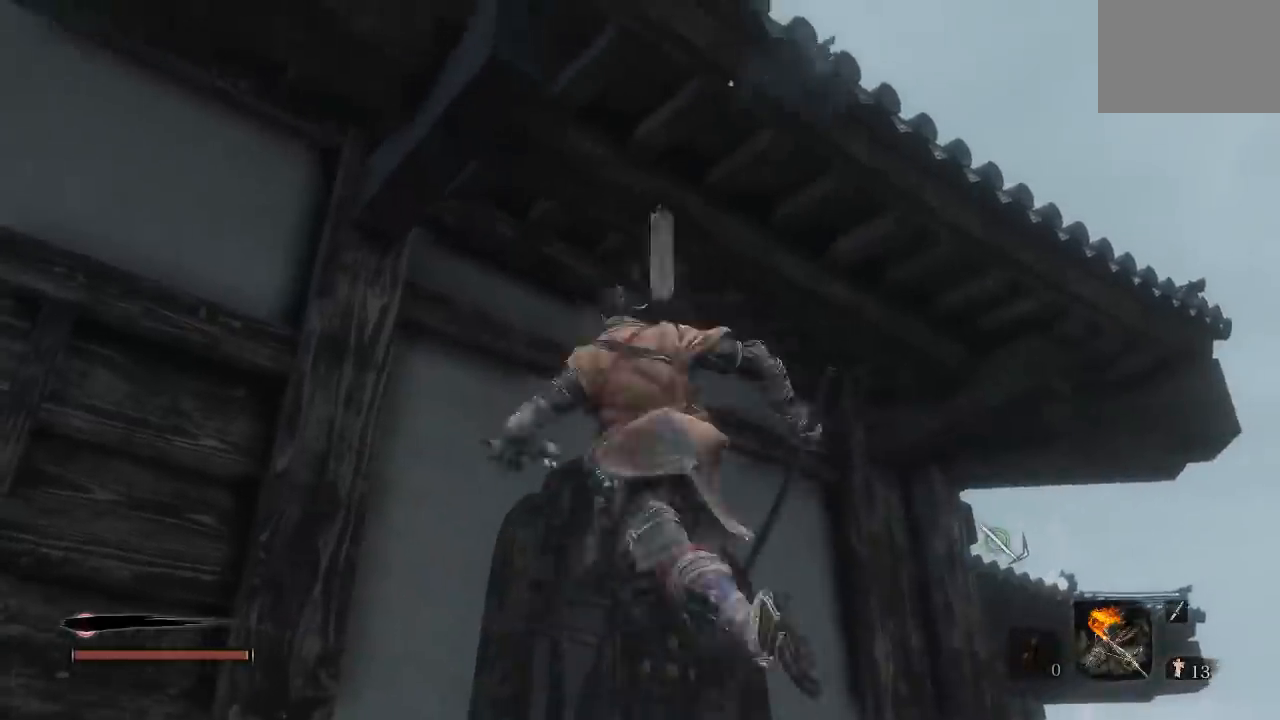
{"buttons": [], "left_stick": "down", "right_stick": "center", "button_events": [[117, "X", "down"], [250, "X", "up"]]}
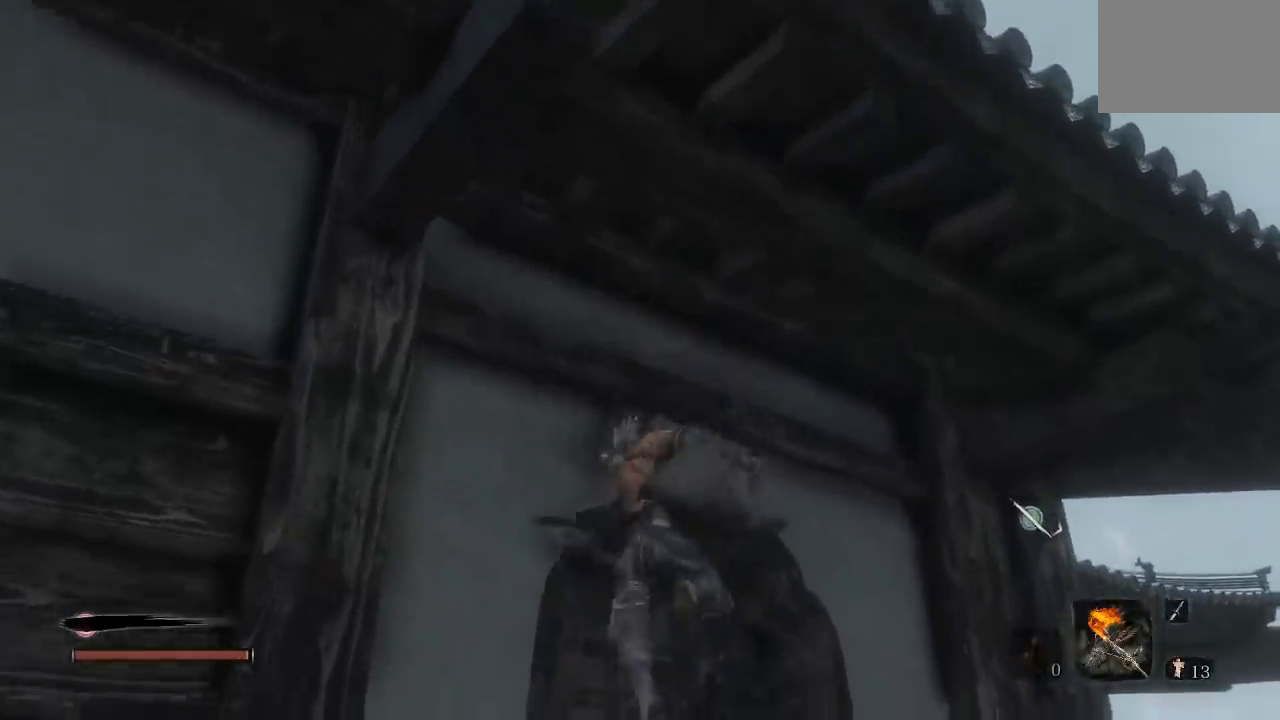
{"buttons": [], "left_stick": "down", "right_stick": "center", "button_events": []}
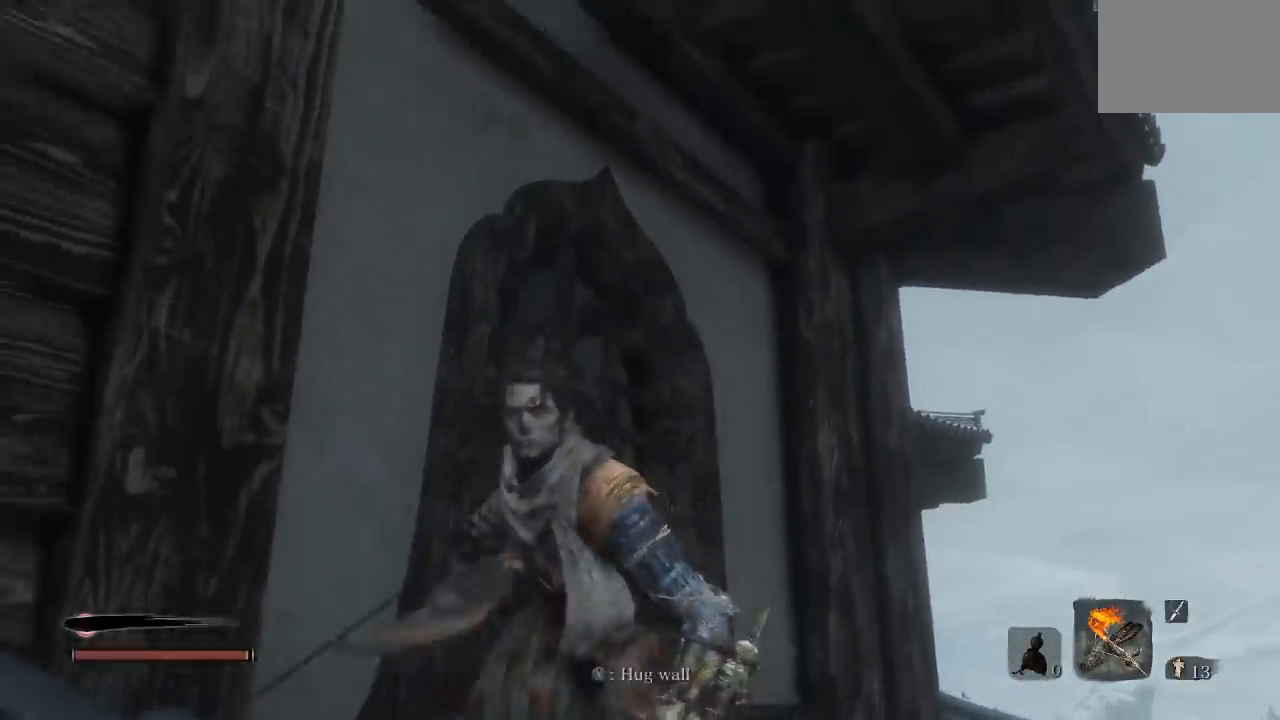
{"buttons": ["A"], "left_stick": "center", "right_stick": "center", "button_events": [[233, "A", "down"]]}
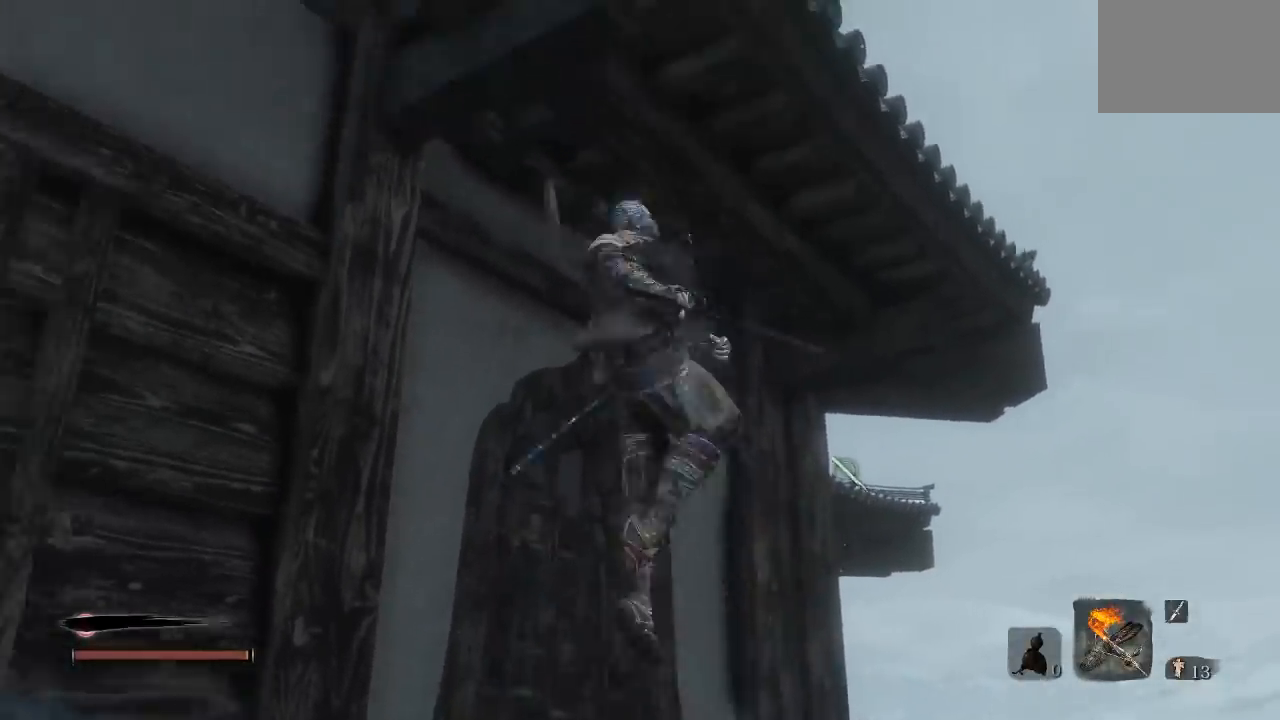
{"buttons": [], "left_stick": "center", "right_stick": "center", "button_events": [[100, "A", "up"], [200, "X", "down"], [383, "X", "up"]]}
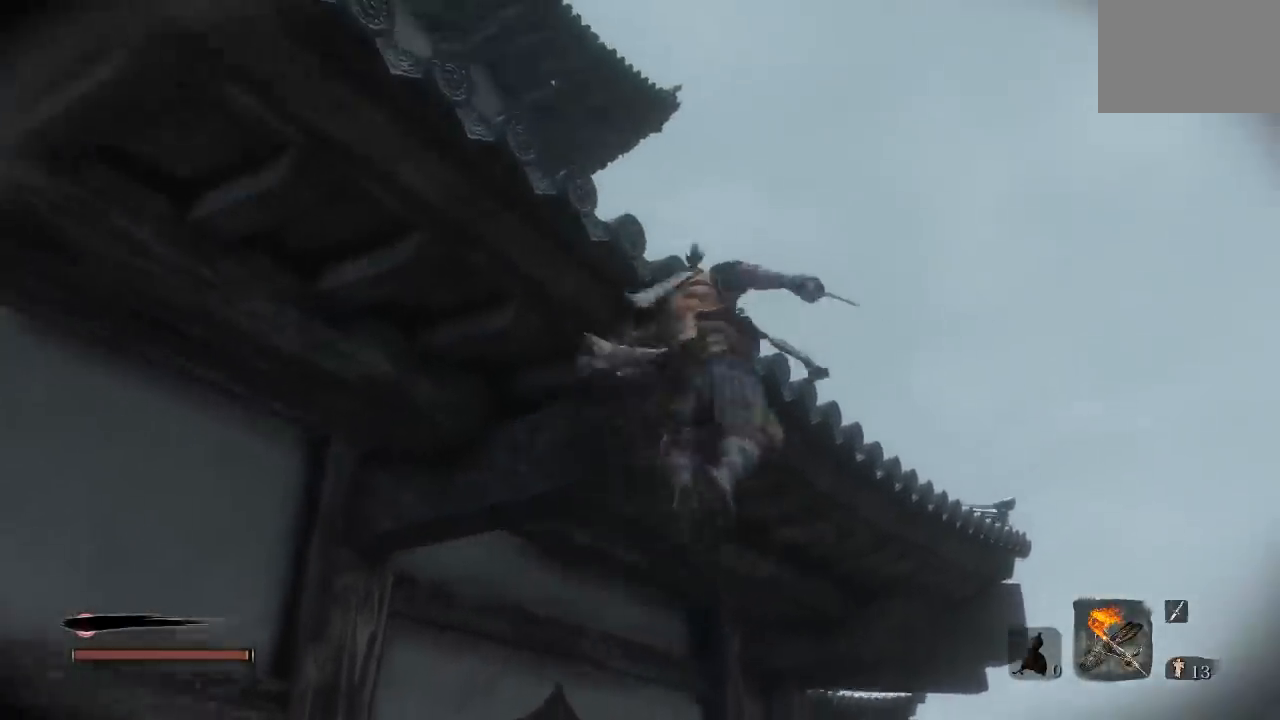
{"buttons": [], "left_stick": "up", "right_stick": "center", "button_events": []}
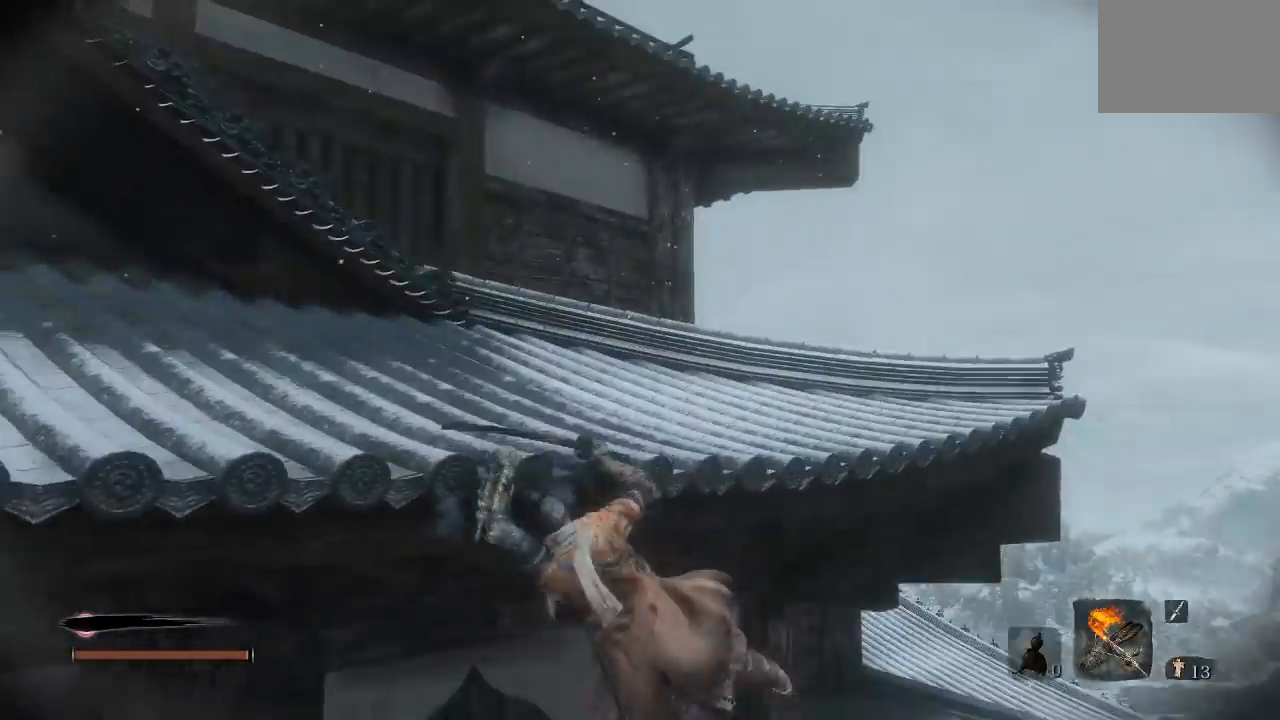
{"buttons": [], "left_stick": "up", "right_stick": "left", "button_events": [[200, "A", "down"], [283, "A", "up"]]}
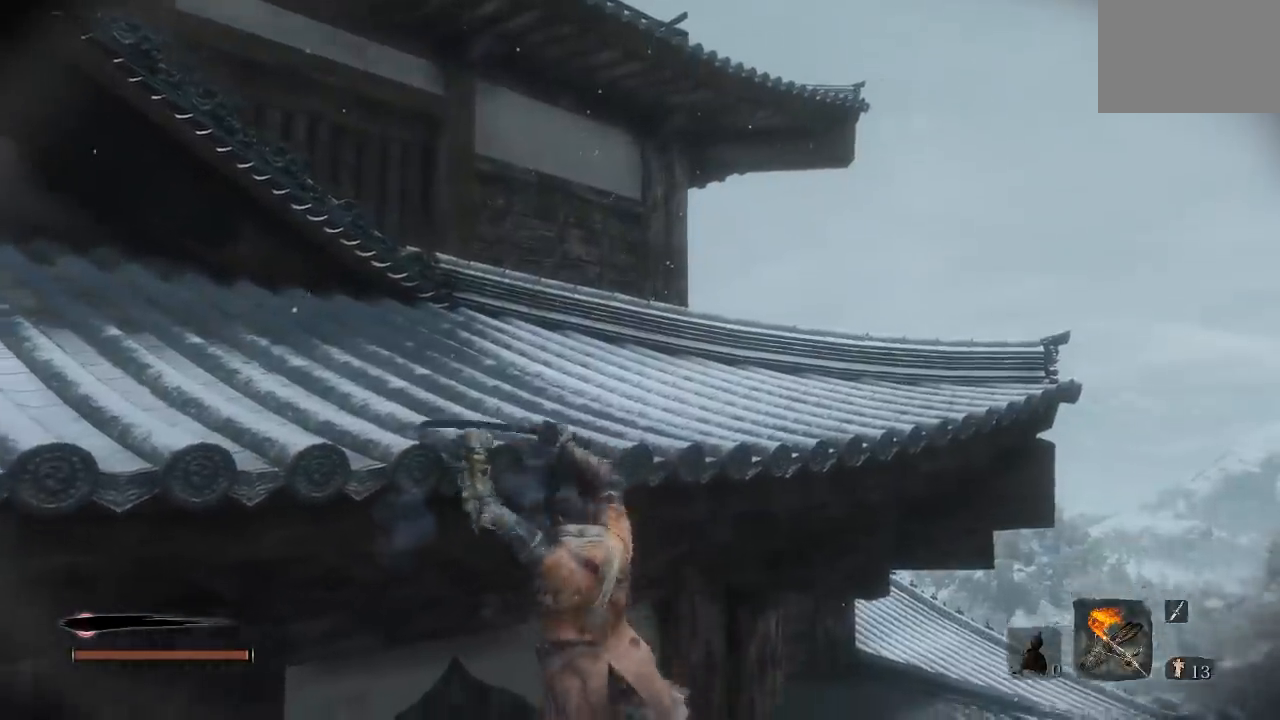
{"buttons": [], "left_stick": "up-right", "right_stick": "up", "button_events": []}
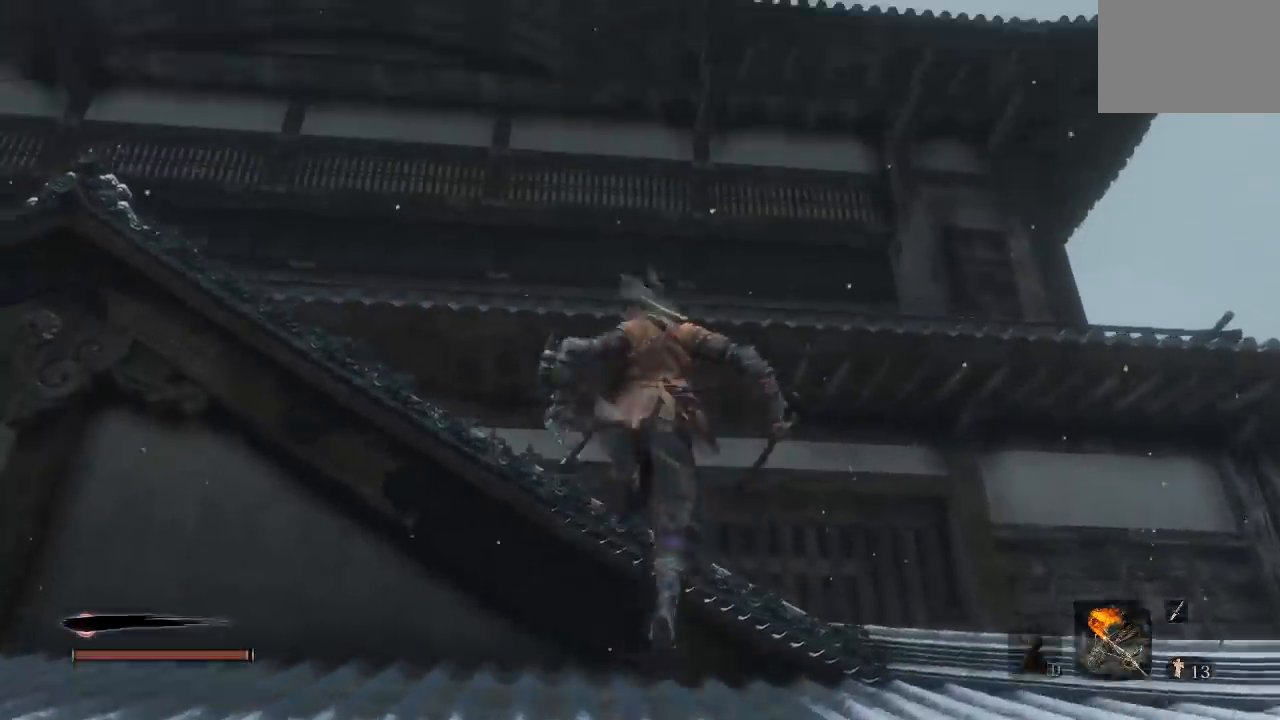
{"buttons": ["B"], "left_stick": "up-right", "right_stick": "left", "button_events": [[117, "B", "down"]]}
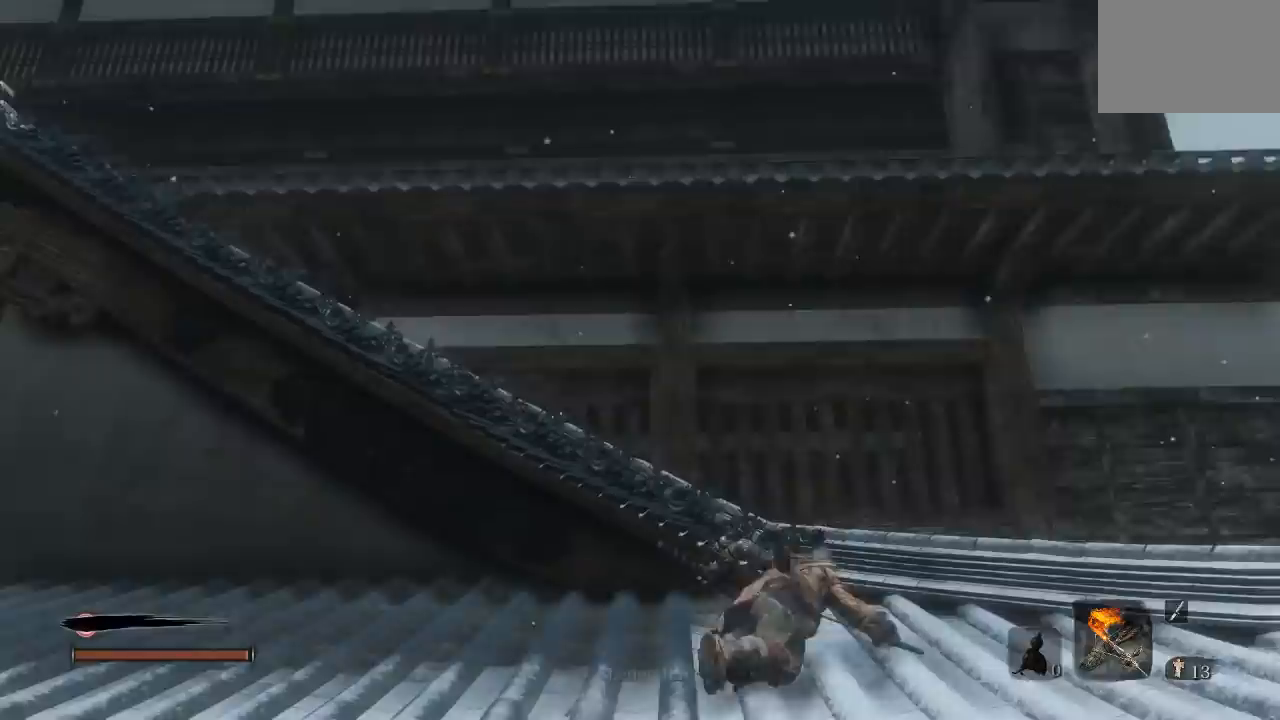
{"buttons": ["B"], "left_stick": "up-right", "right_stick": "center", "button_events": []}
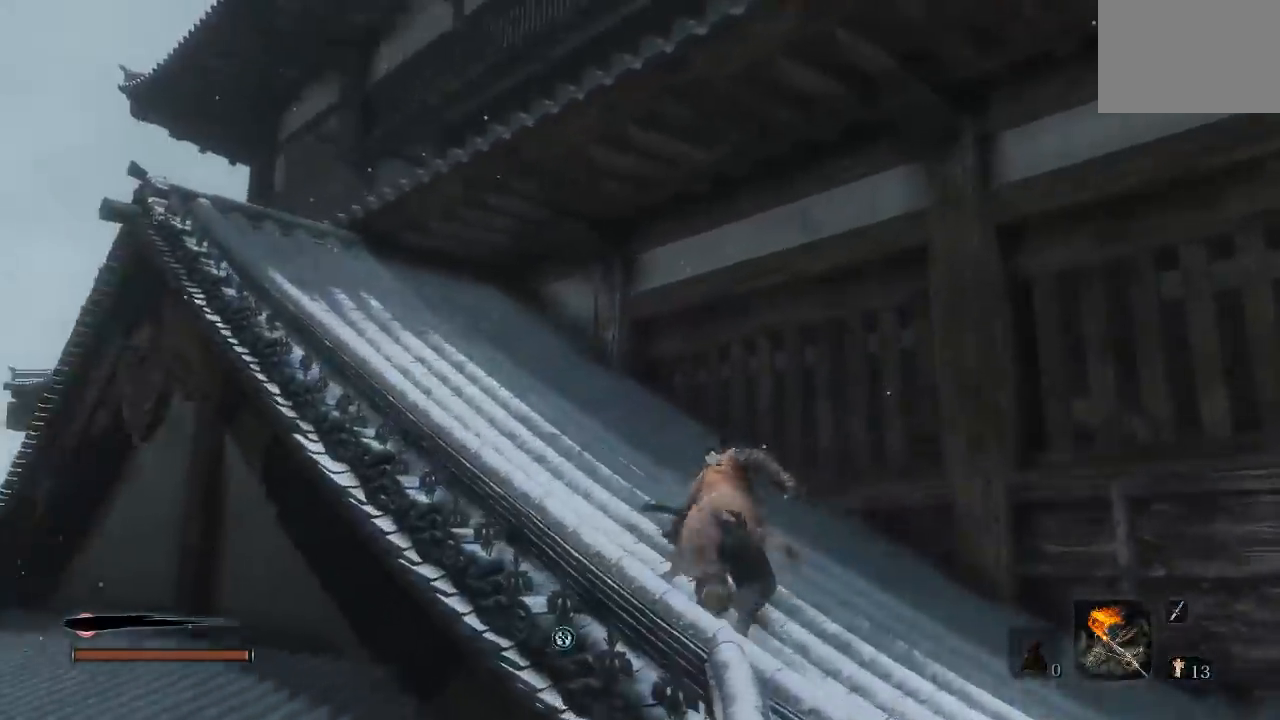
{"buttons": ["B"], "left_stick": "left", "right_stick": "center", "button_events": []}
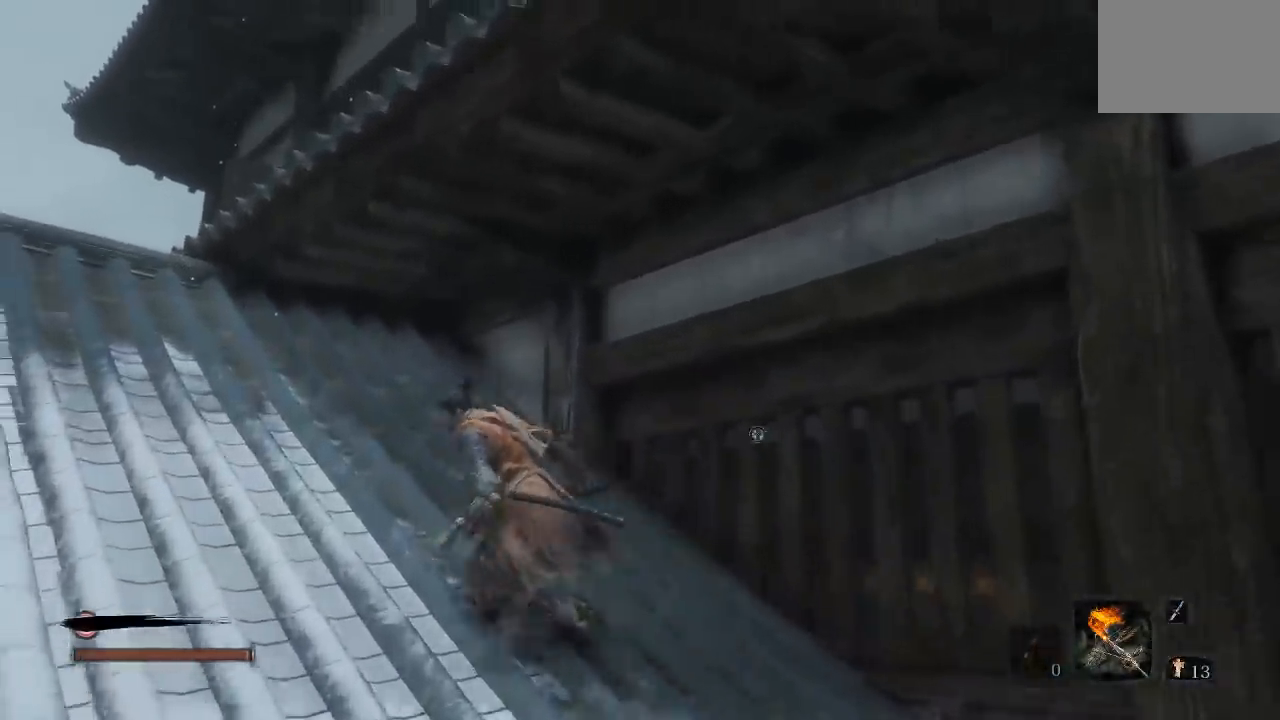
{"buttons": ["B"], "left_stick": "up-right", "right_stick": "center", "button_events": [[383, "A", "down"], [500, "A", "up"]]}
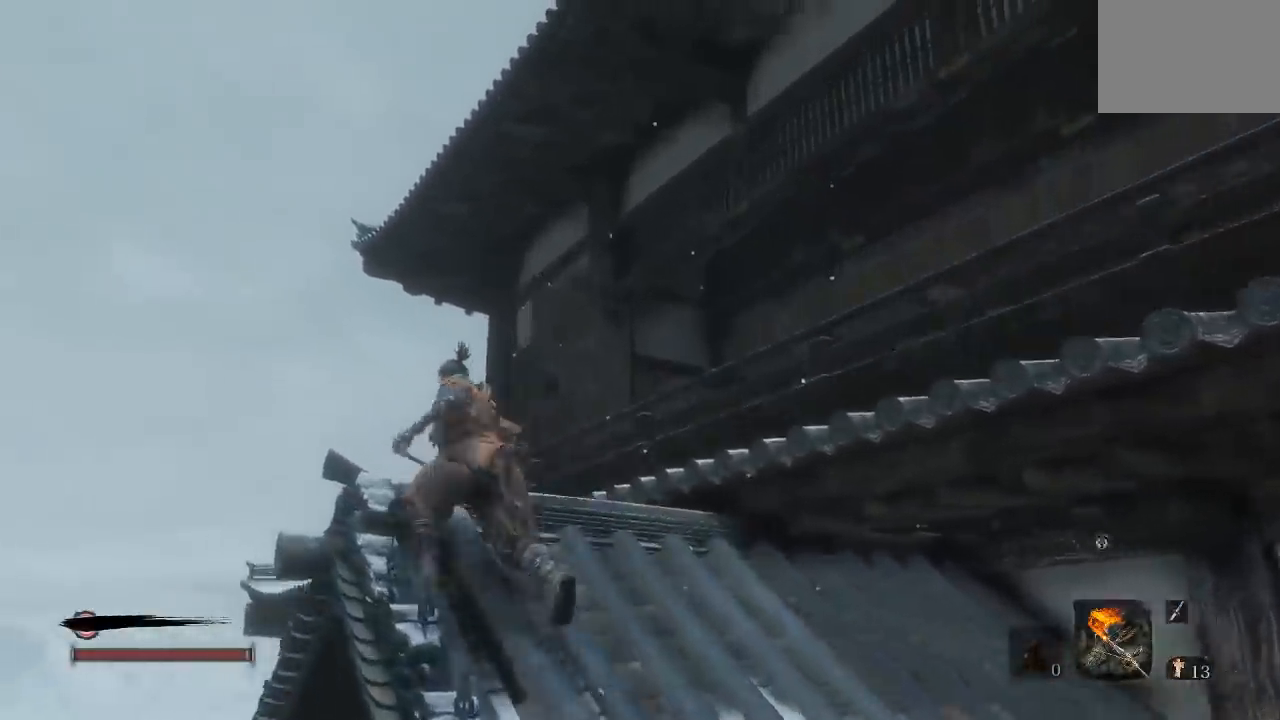
{"buttons": ["B"], "left_stick": "right", "right_stick": "center", "button_events": []}
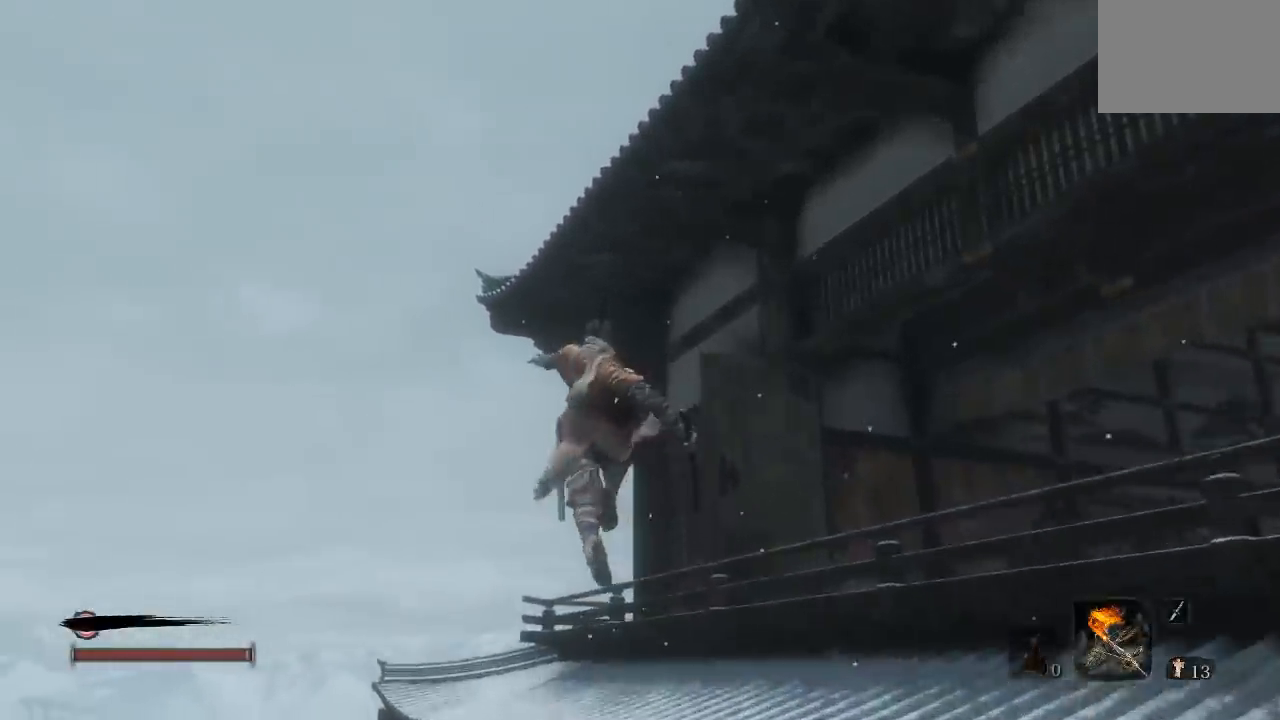
{"buttons": ["B"], "left_stick": "up", "right_stick": "down-right", "button_events": []}
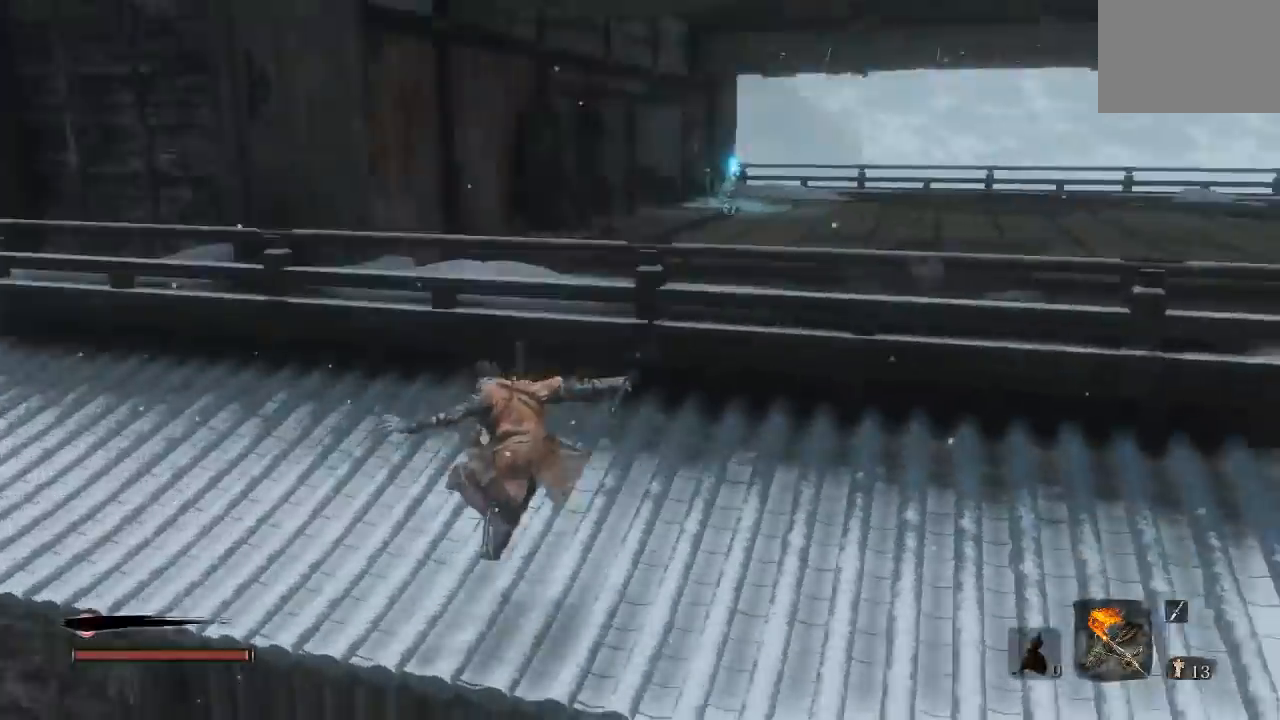
{"buttons": ["B"], "left_stick": "up-right", "right_stick": "center", "button_events": [[150, "A", "down"], [233, "A", "up"], [317, "A", "down"], [400, "A", "up"]]}
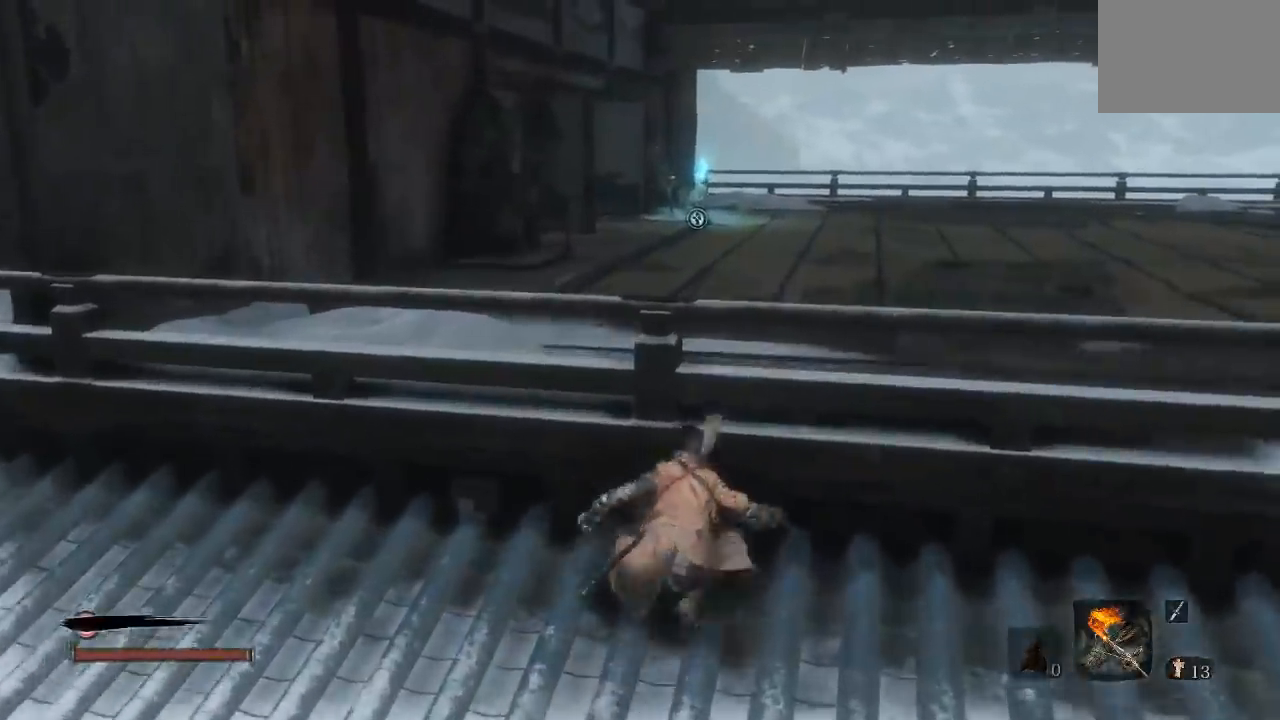
{"buttons": ["B"], "left_stick": "up", "right_stick": "center", "button_events": []}
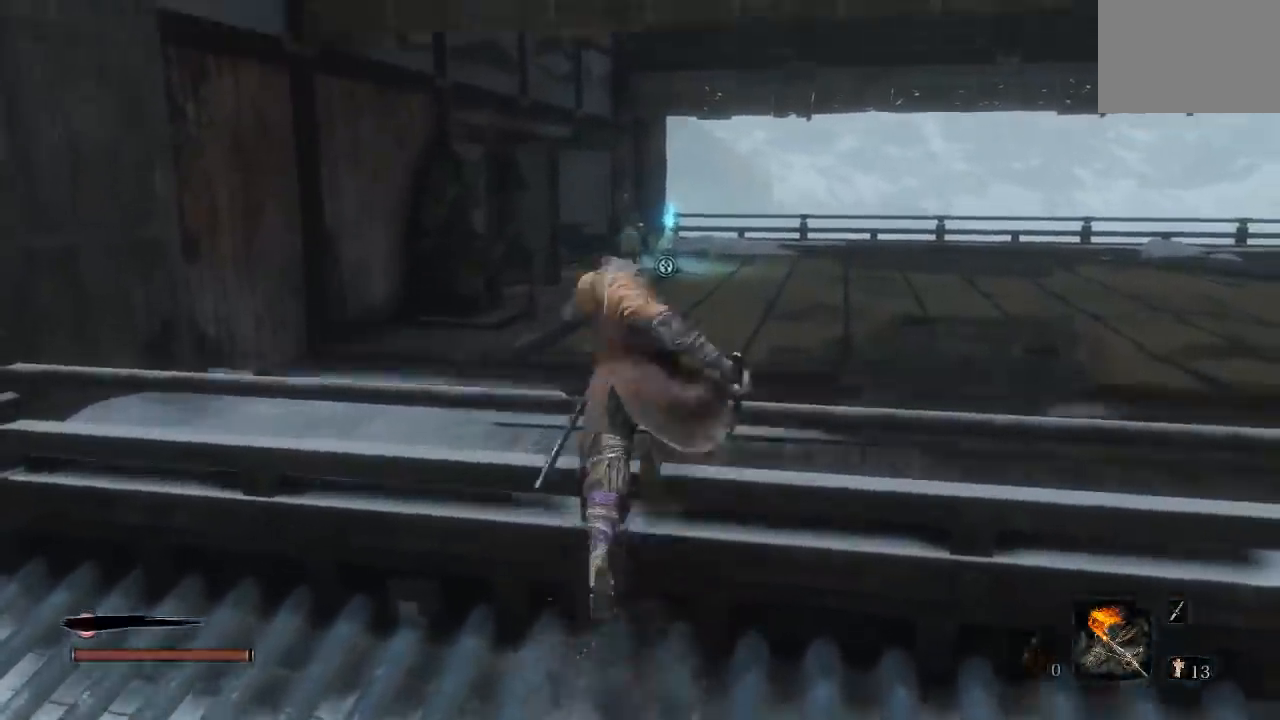
{"buttons": ["B"], "left_stick": "up", "right_stick": "center", "button_events": [[17, "A", "down"], [300, "A", "up"]]}
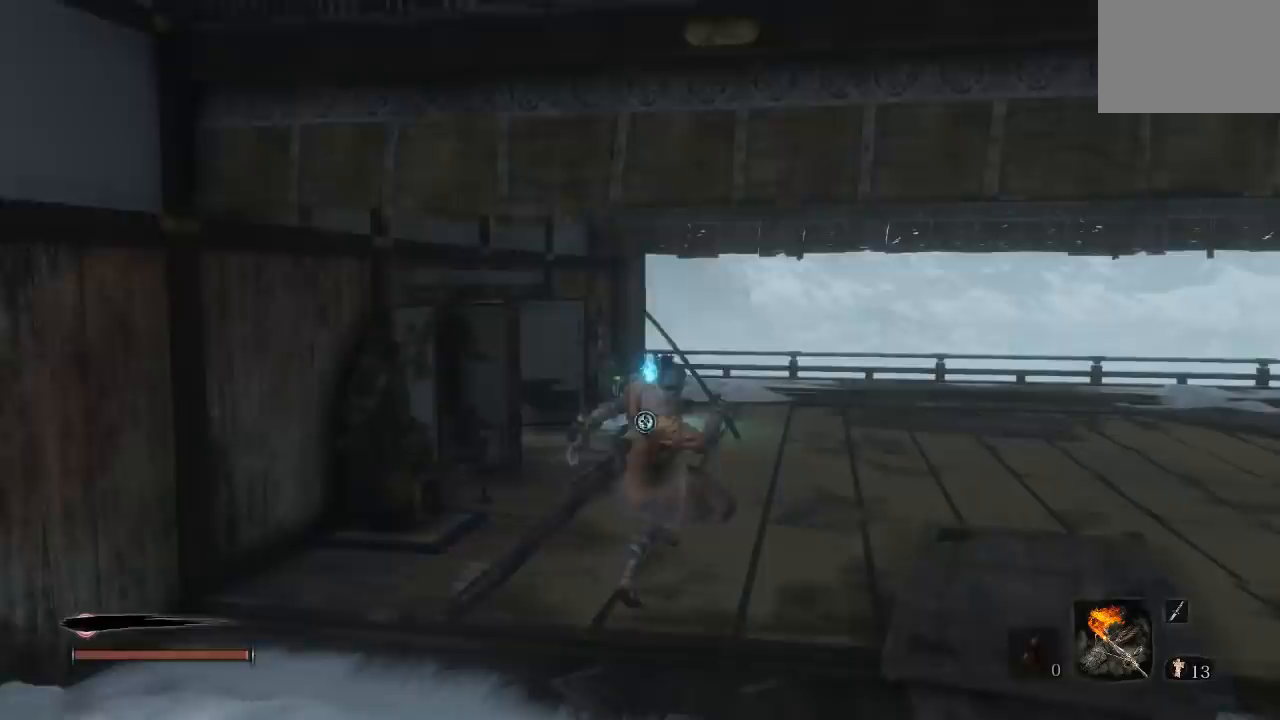
{"buttons": ["B"], "left_stick": "up", "right_stick": "center", "button_events": []}
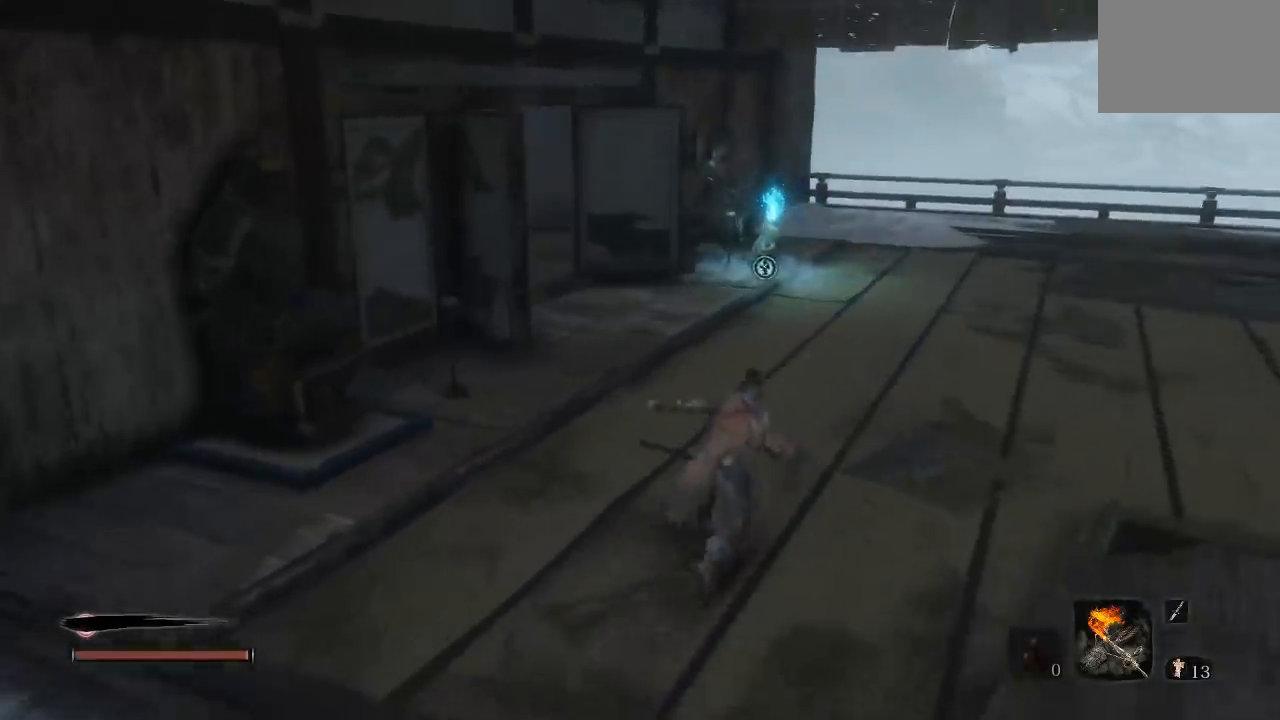
{"buttons": ["B"], "left_stick": "up", "right_stick": "center", "button_events": []}
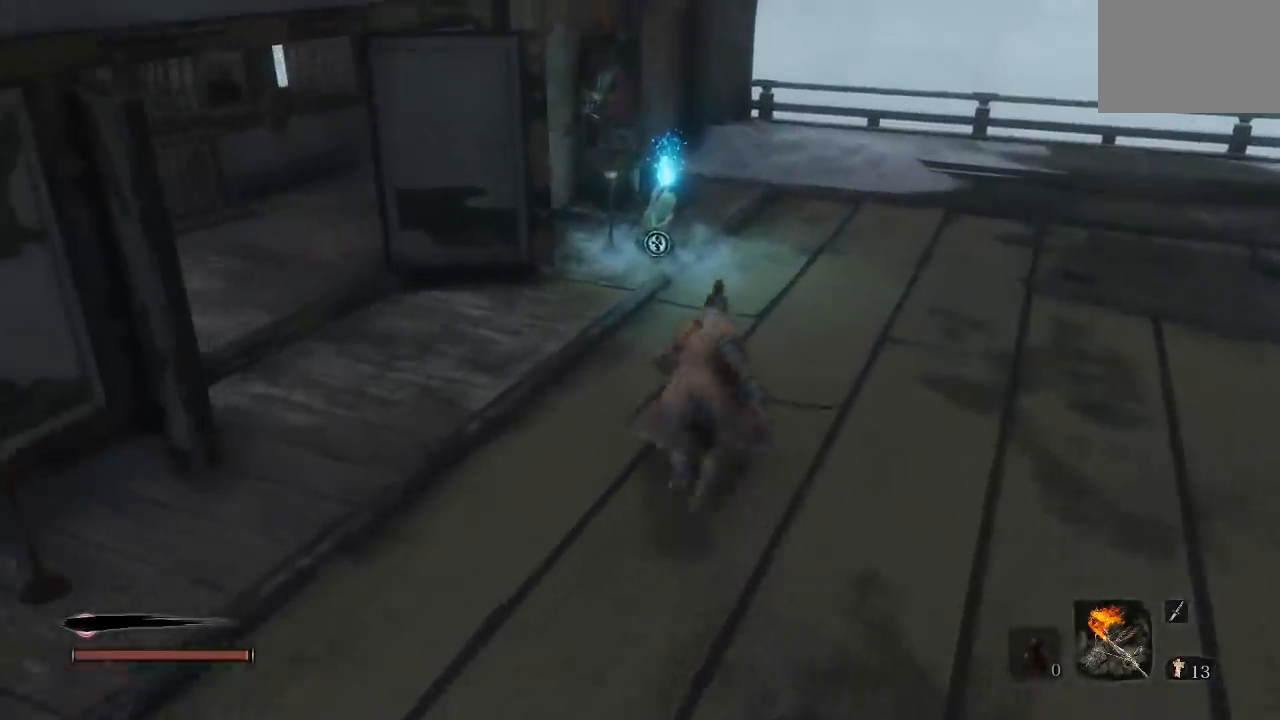
{"buttons": ["X"], "left_stick": "center", "right_stick": "center", "button_events": [[233, "B", "up"], [467, "X", "down"]]}
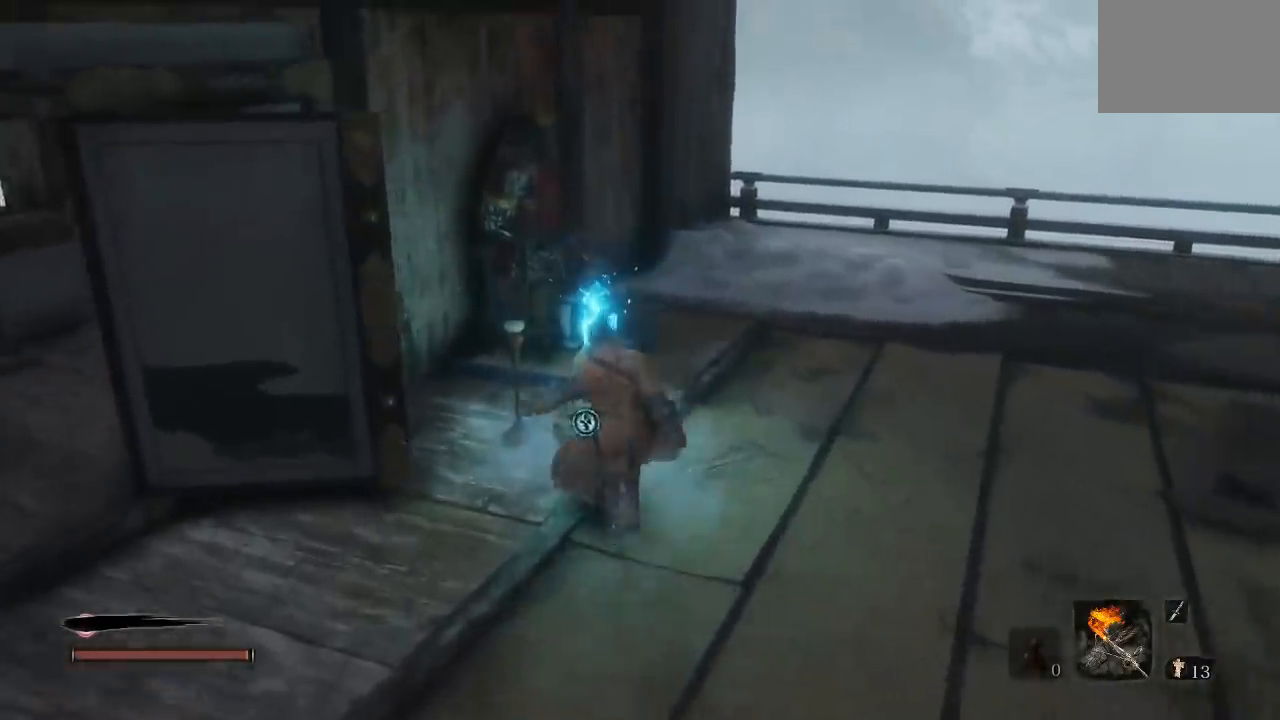
{"buttons": [], "left_stick": "center", "right_stick": "center", "button_events": [[50, "X", "up"]]}